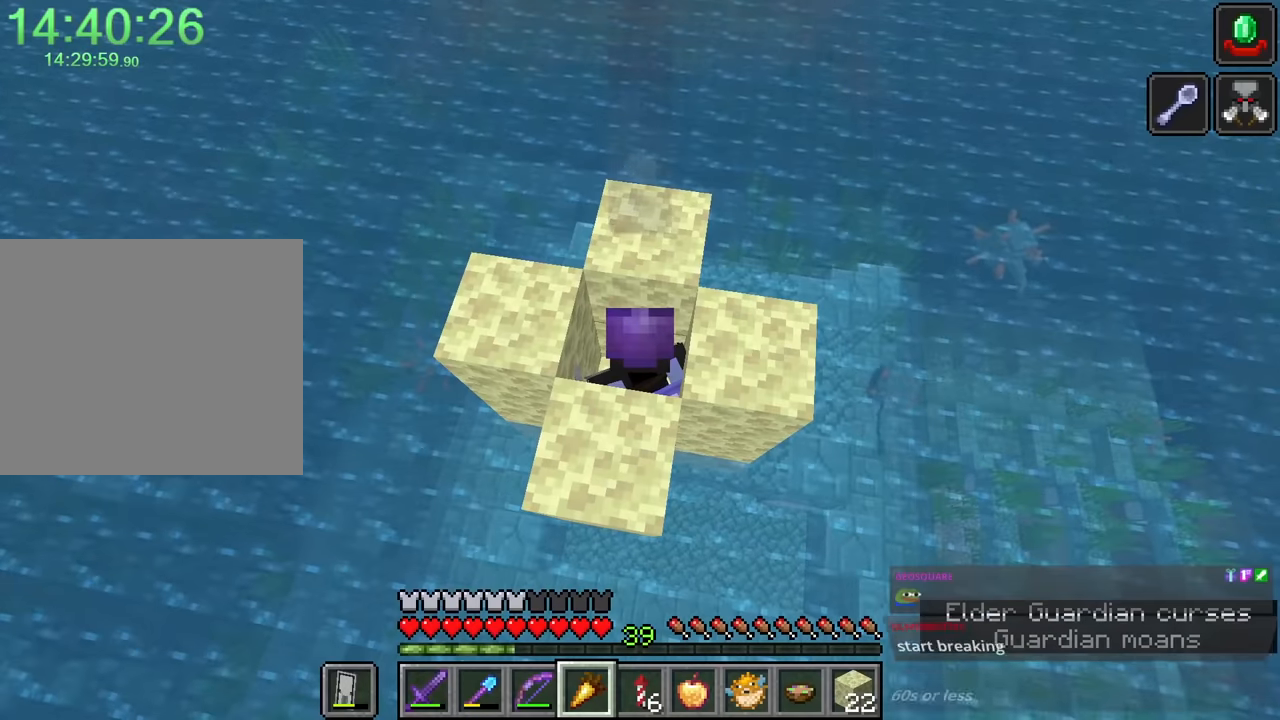
Gameplay with keyboard and mouse; each line is a JSON object with the keys and mouse buttons held at the frame after it. "events" lists presses ("down") and releases ("up") of "1", "2", "3", "4", "a", "c", "caps_lock", "ctrl", "d", "e", "f", "q", "r", "s", "shift", "space", "tab", "w", "x", "z", "mouse_left", "mouse_middle", "mouse_right", "mouse_mb4", "mouse_mb5", "mouse_wheel_up" and "mouse_wheel_down" between this image and that frame as [ms after this image, input, new state], when the widget could be followed in between. "mouse_left", "mouse_middle", "mouse_right", "mouse_mb4", "mouse_mb5", "mouse_wheel_up", "mouse_wheel_down" = the "left", "middle", "right", "mb4", "mb5", "wheel_up", "wheel_down" buttons of the "mouse" list. No other keys are recorded. Fast repeated clicks can show as one long hold. Mouse movement is not recorded.
{"keys": [], "mouse": [], "events": []}
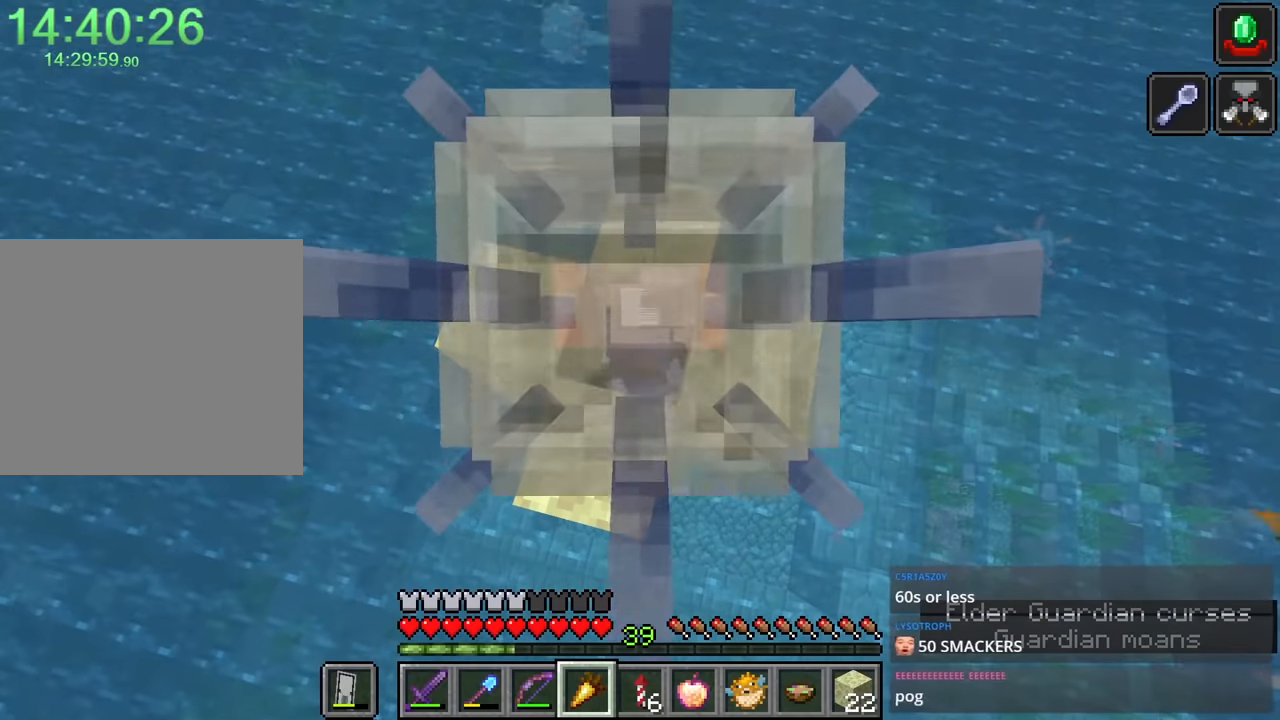
{"keys": ["a"], "mouse": [], "events": [[183, "mouse_mb4", "down"], [233, "mouse_mb4", "up"], [317, "mouse_mb4", "down"], [417, "a", "down"], [417, "mouse_mb4", "up"]]}
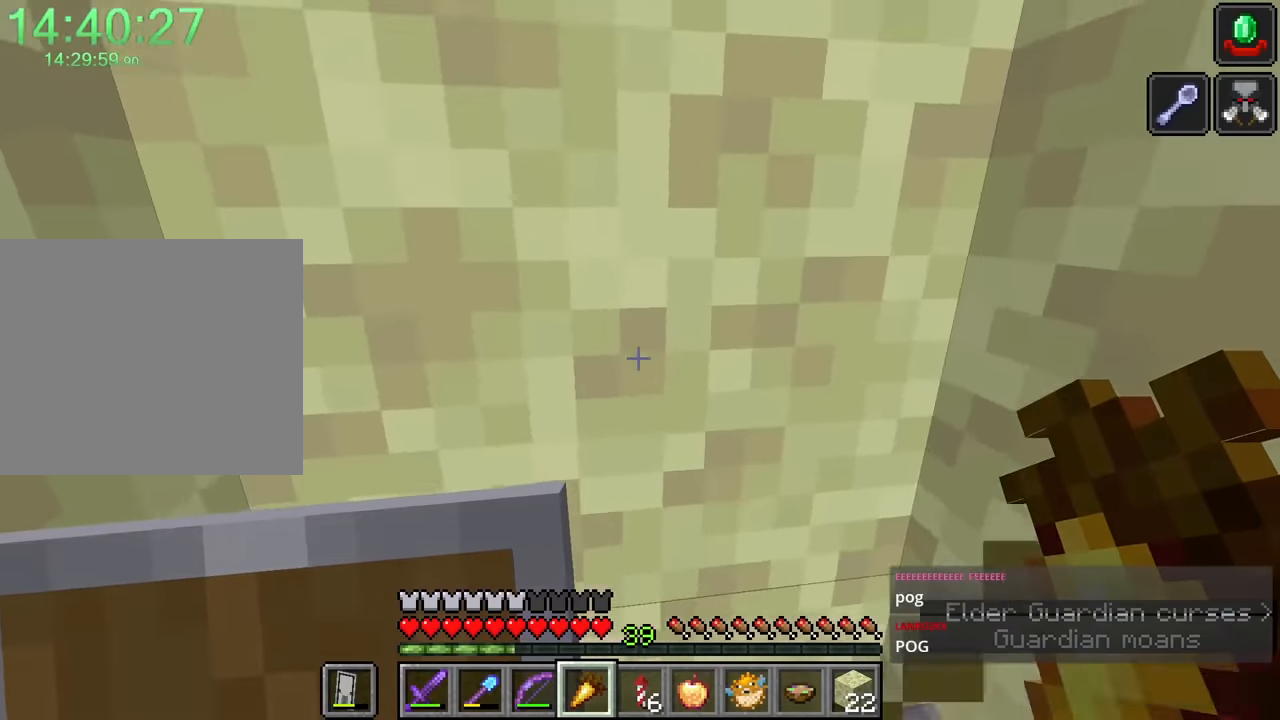
{"keys": ["space", "w"], "mouse": [], "events": [[50, "a", "up"], [50, "space", "down"], [150, "c", "down"], [183, "space", "up"], [250, "c", "up"], [333, "mouse_right", "down"], [383, "mouse_right", "up"], [383, "w", "down"], [483, "space", "down"]]}
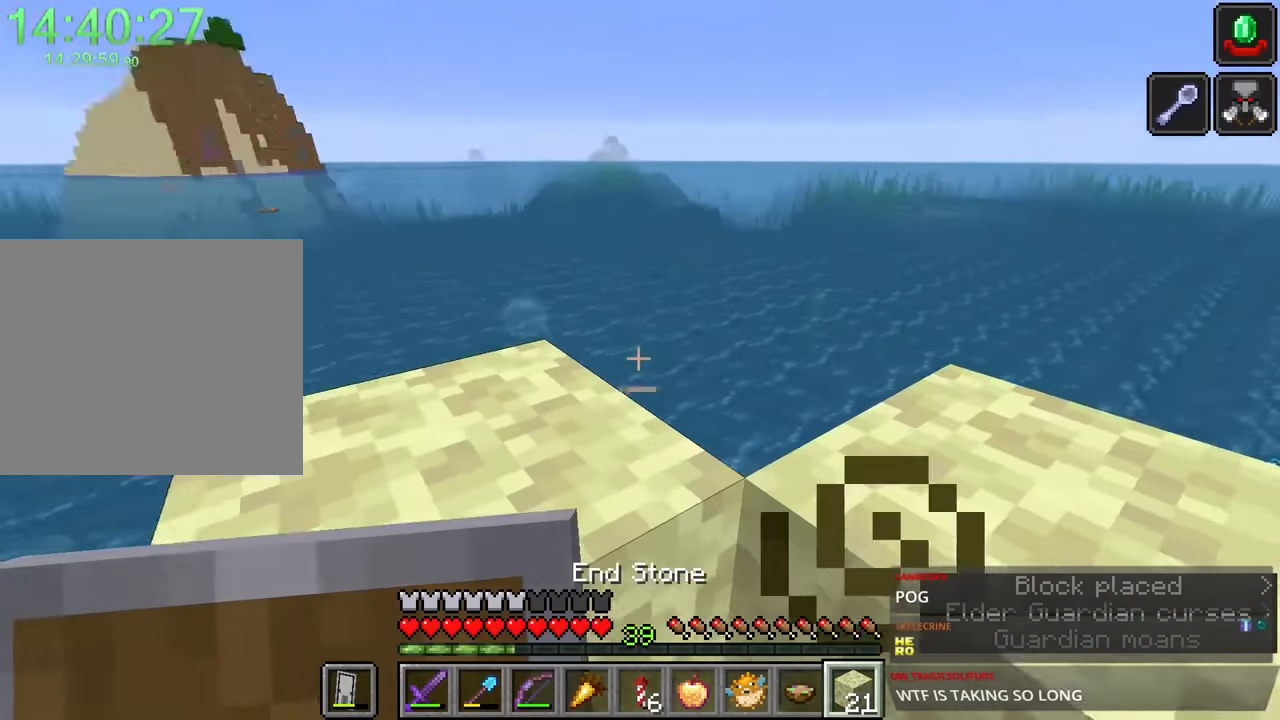
{"keys": ["shift", "w"], "mouse": [], "events": [[67, "3", "down"], [117, "3", "up"], [167, "w", "up"], [217, "space", "up"], [483, "shift", "down"], [483, "w", "down"]]}
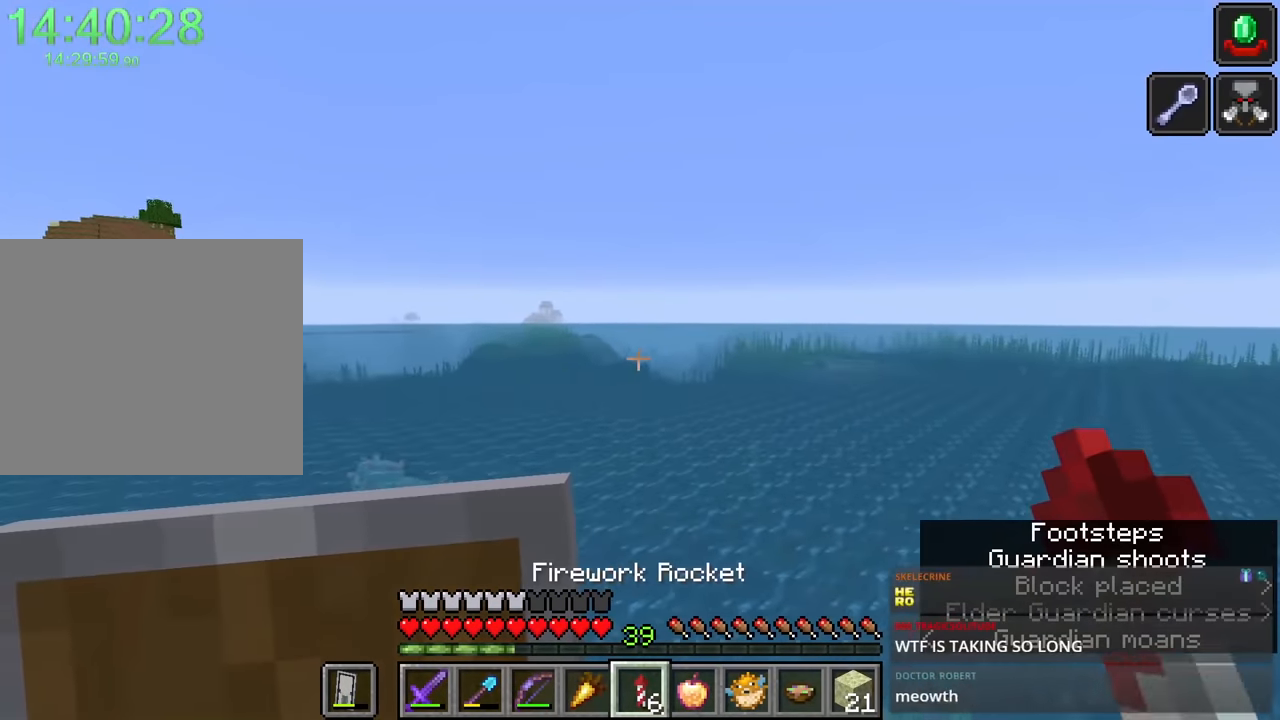
{"keys": ["shift", "space", "w"], "mouse": [], "events": [[100, "space", "down"], [183, "space", "up"], [233, "space", "down"], [417, "mouse_right", "down"], [500, "mouse_right", "up"]]}
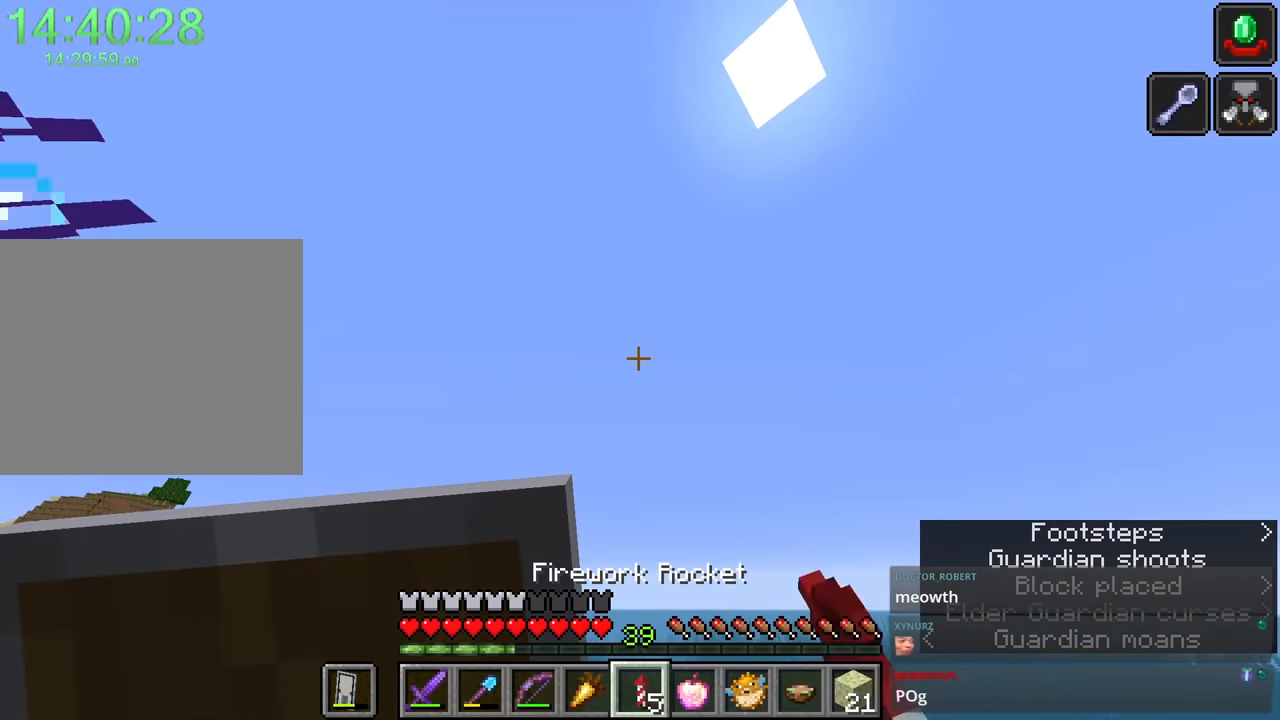
{"keys": ["shift", "space", "w"], "mouse": [], "events": []}
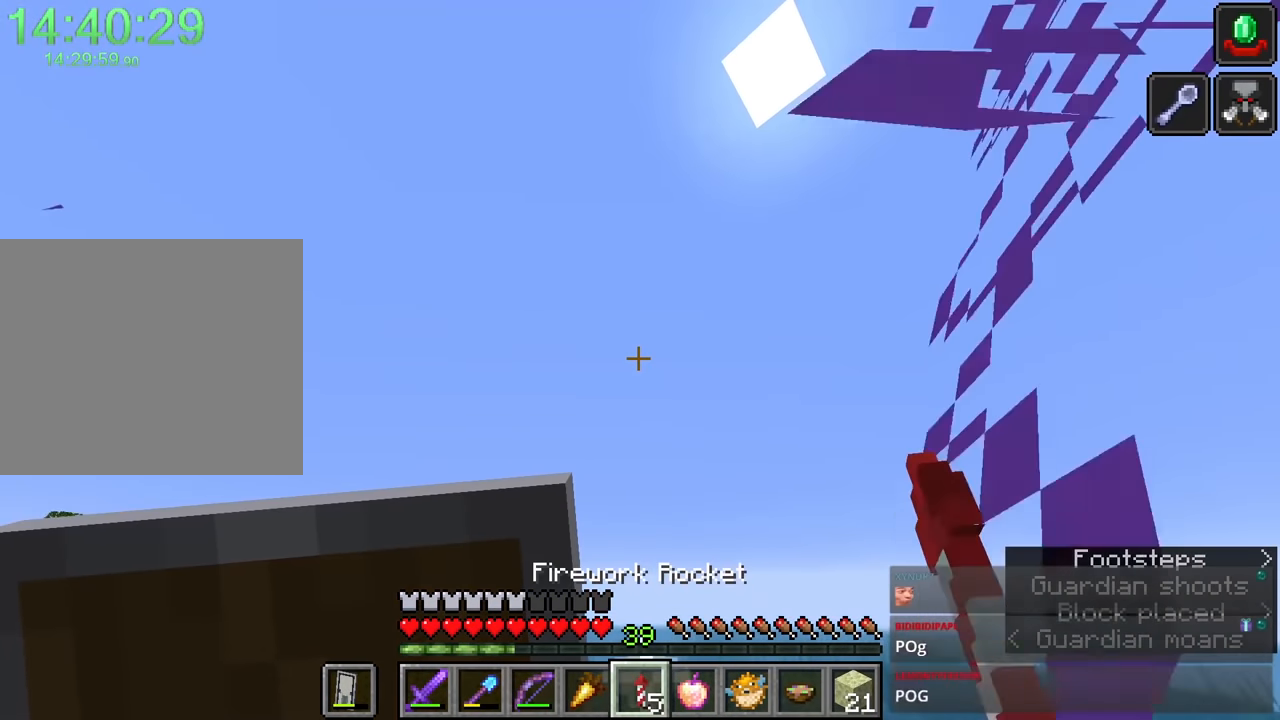
{"keys": ["a"], "mouse": [], "events": [[417, "a", "down"], [417, "space", "up"], [433, "shift", "up"], [483, "w", "up"]]}
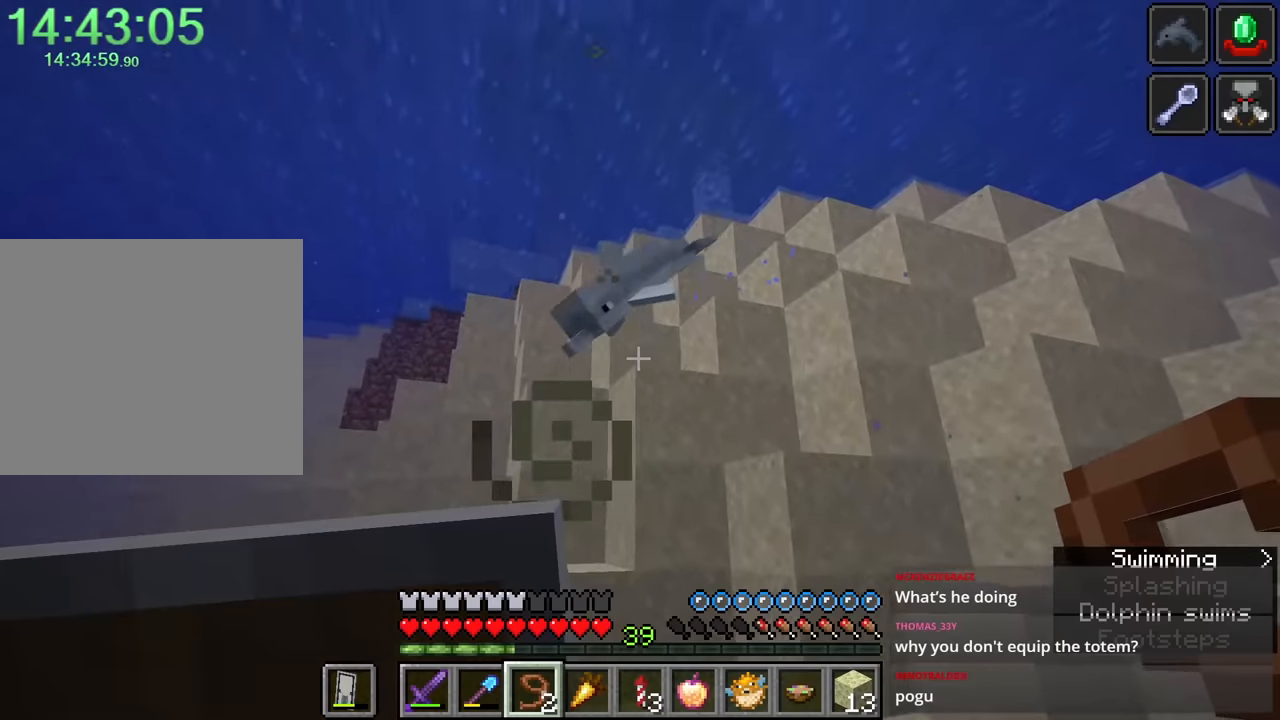
{"keys": ["a"], "mouse": ["right"], "events": [[33, "a", "up"], [167, "a", "down"], [217, "w", "down"], [267, "w", "up"], [450, "mouse_right", "down"]]}
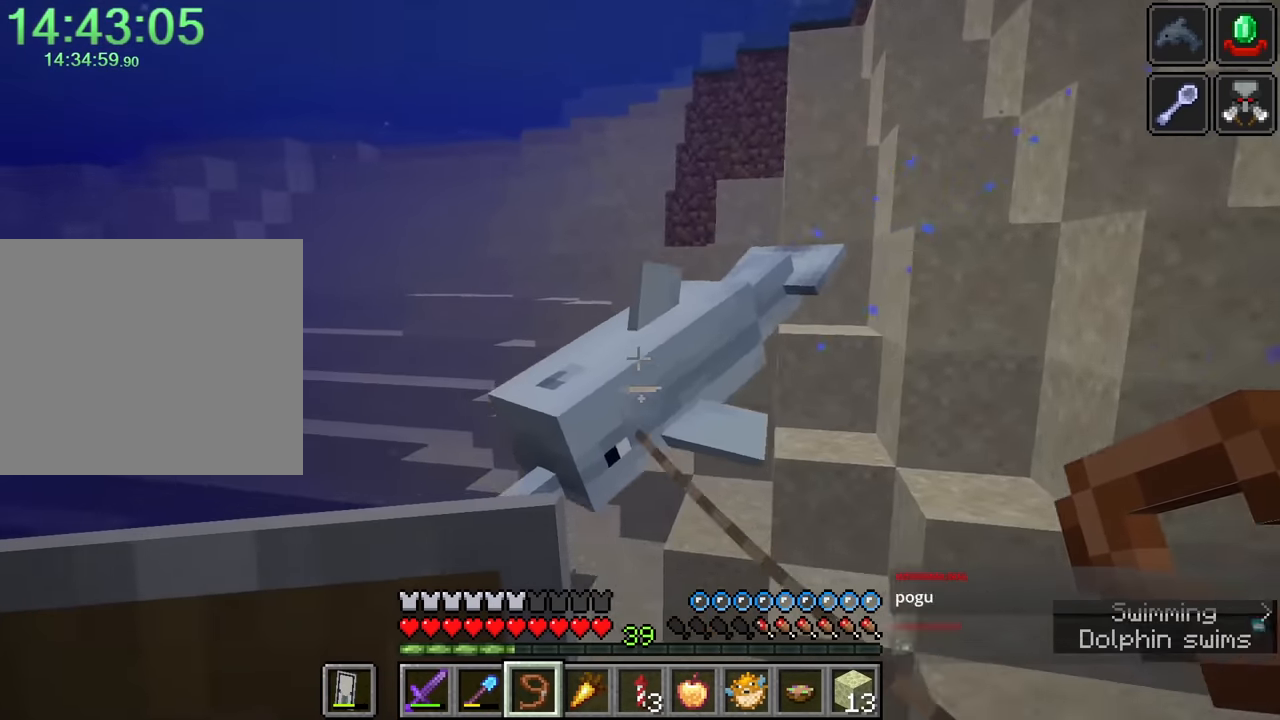
{"keys": ["a", "shift", "w"], "mouse": [], "events": [[50, "mouse_right", "up"], [283, "shift", "down"], [333, "w", "down"]]}
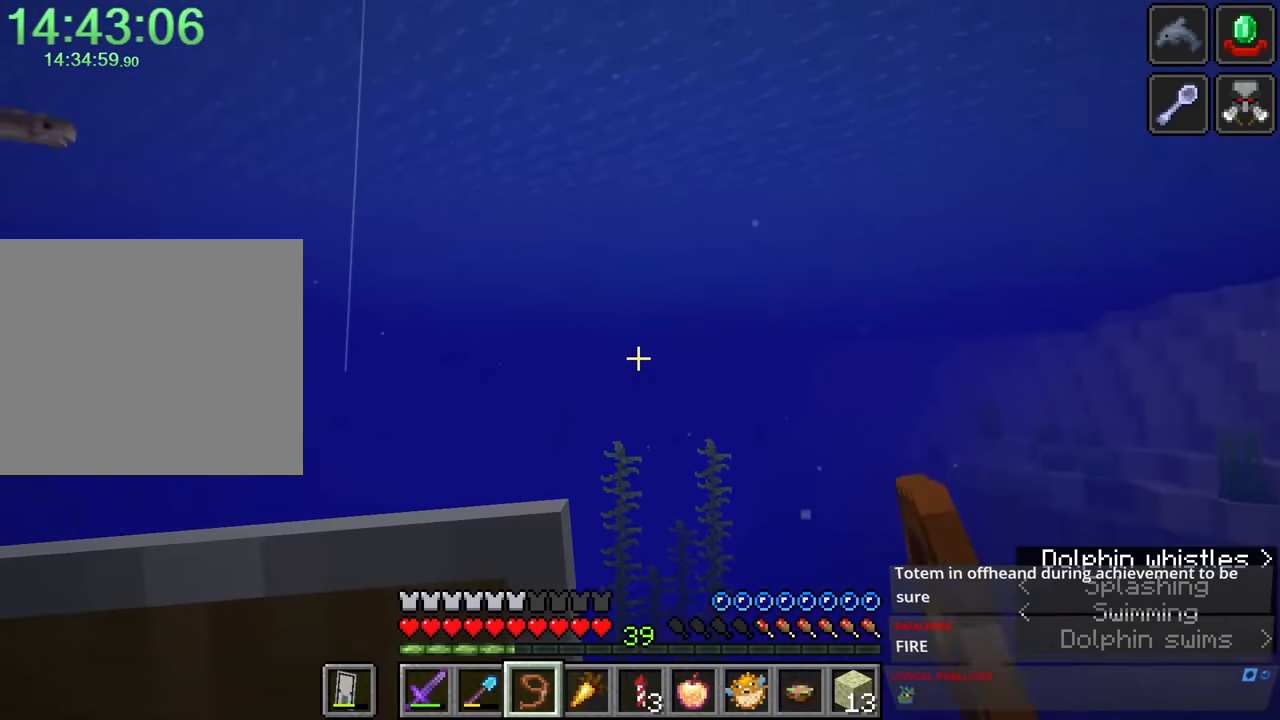
{"keys": ["shift", "w"], "mouse": [], "events": [[116, "a", "up"]]}
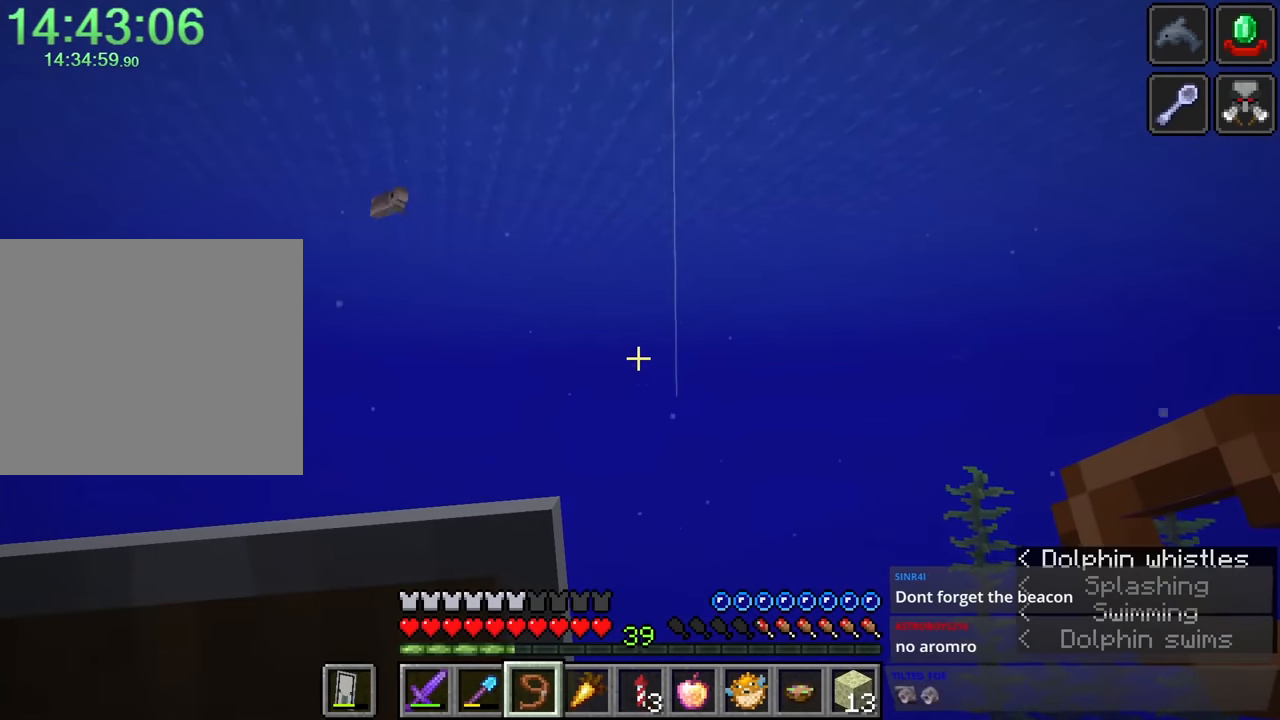
{"keys": ["shift", "w"], "mouse": [], "events": []}
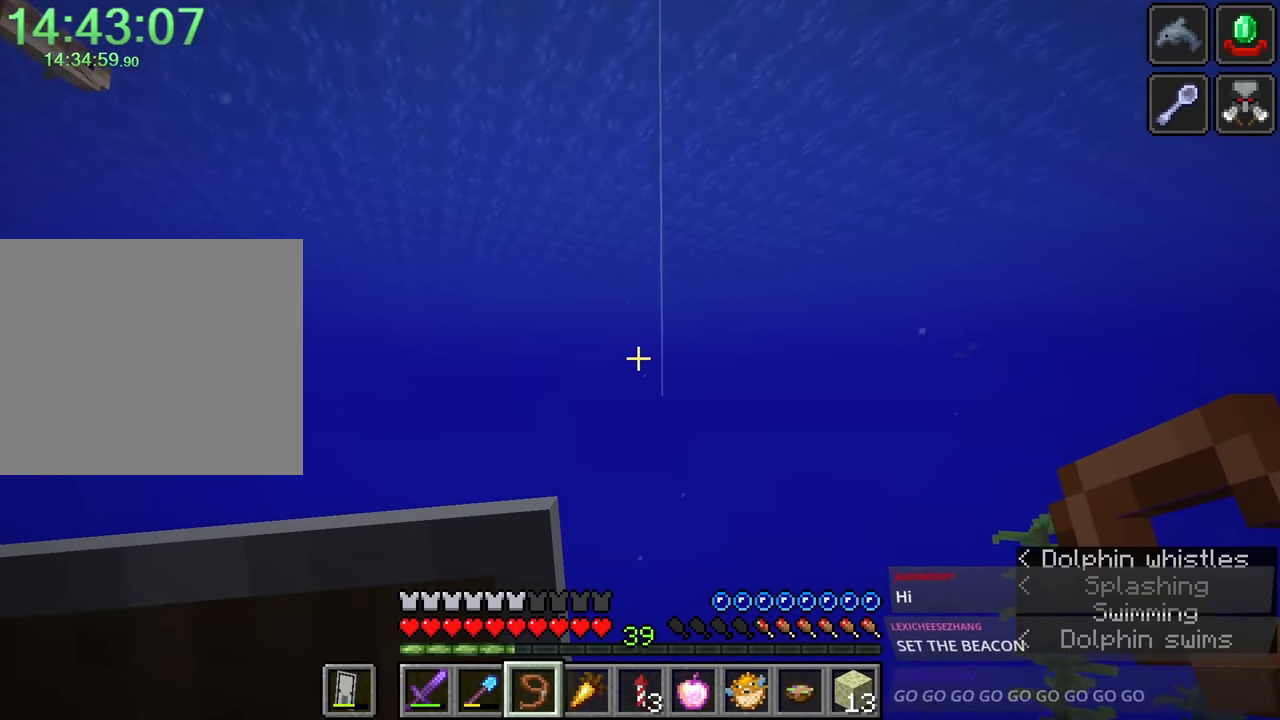
{"keys": [], "mouse": [], "events": [[200, "shift", "up"], [200, "w", "up"], [283, "mouse_left", "down"], [366, "mouse_left", "up"]]}
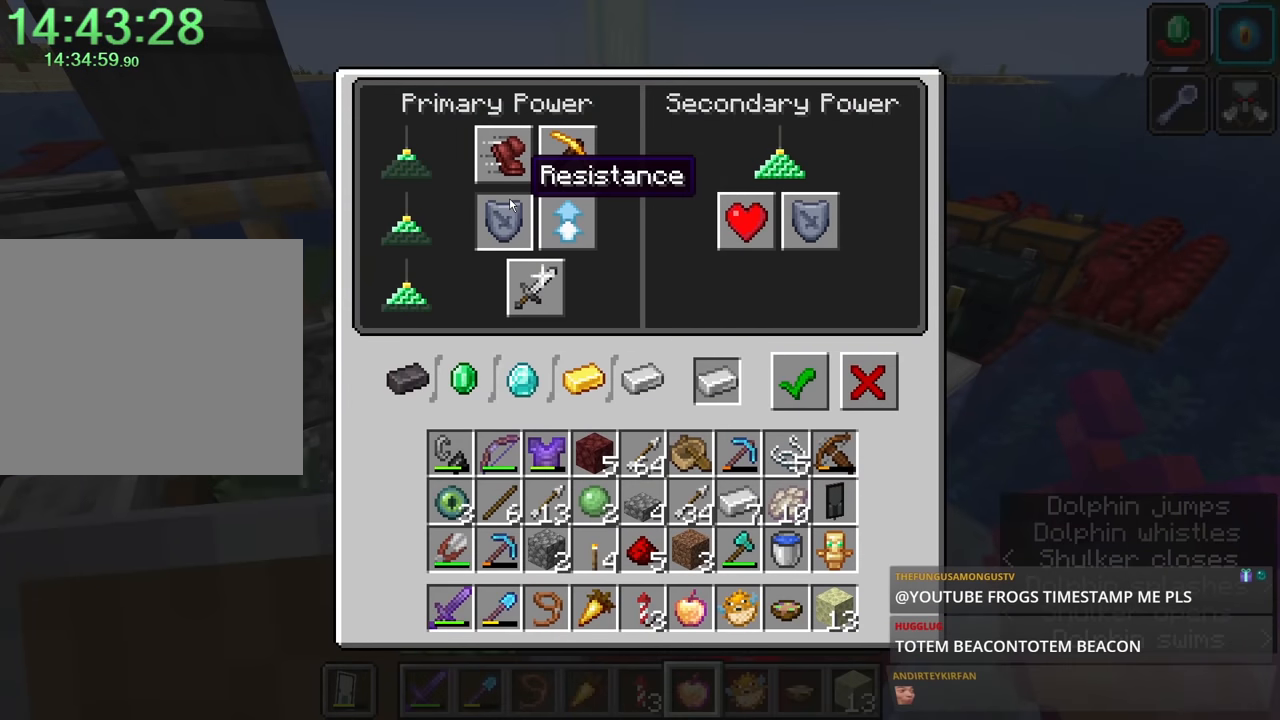
{"keys": [], "mouse": [], "events": []}
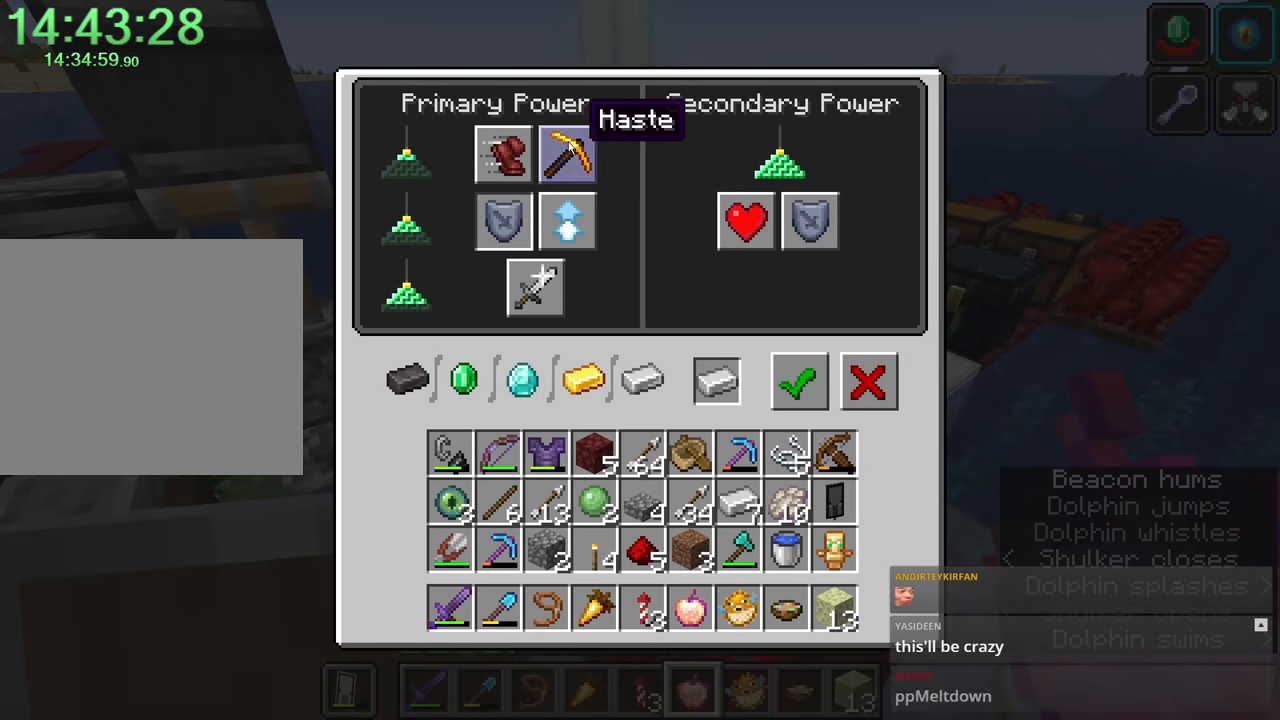
{"keys": [], "mouse": [], "events": [[83, "mouse_left", "down"], [133, "mouse_left", "up"]]}
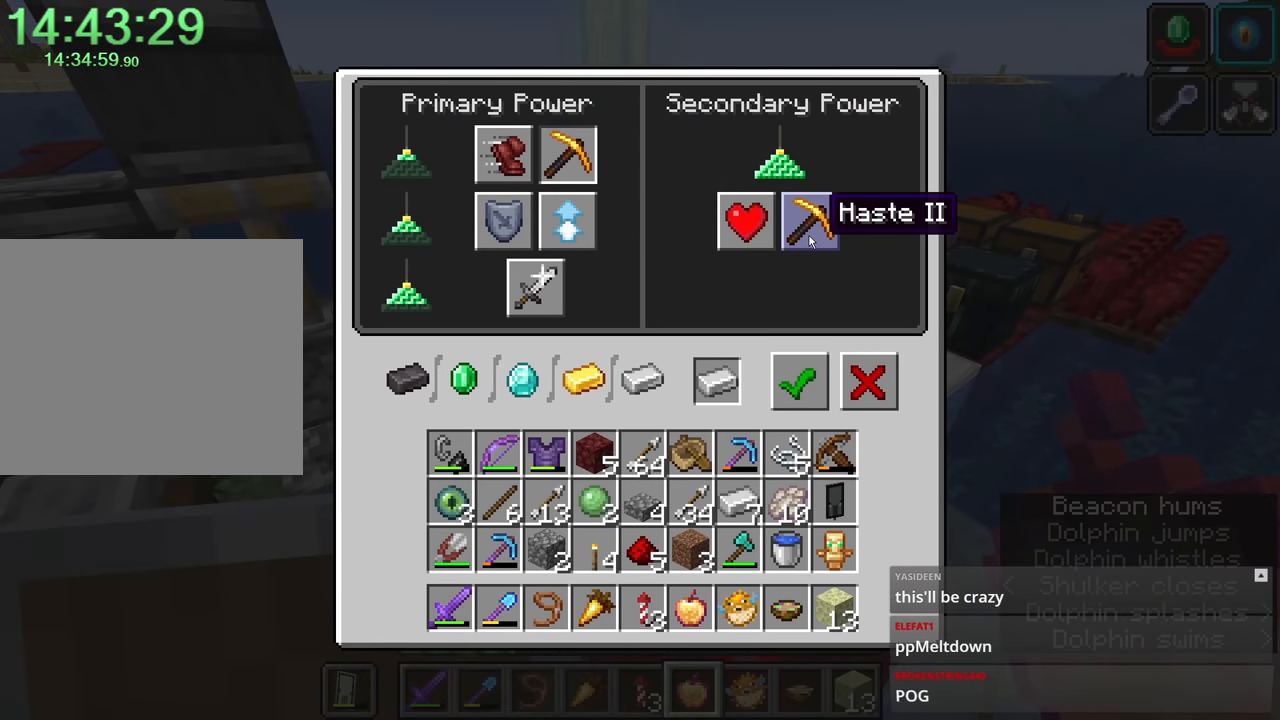
{"keys": [], "mouse": [], "events": []}
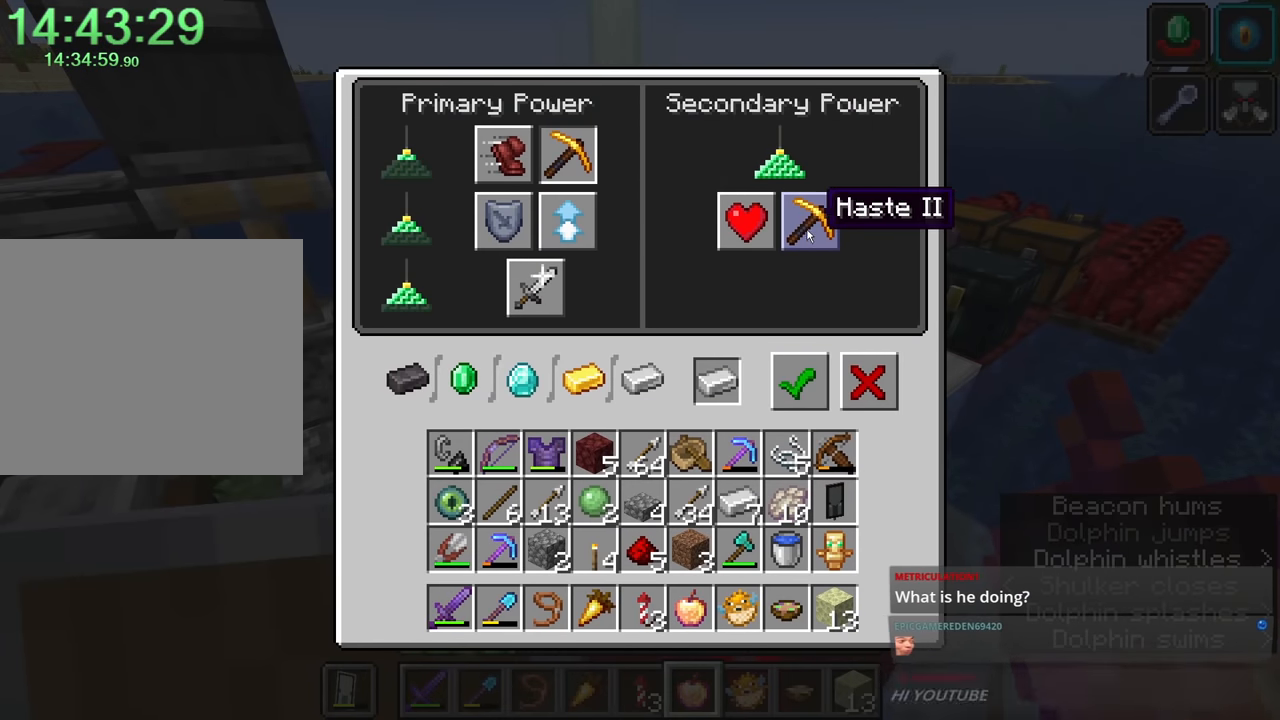
{"keys": [], "mouse": [], "events": [[216, "mouse_left", "down"], [316, "mouse_left", "up"]]}
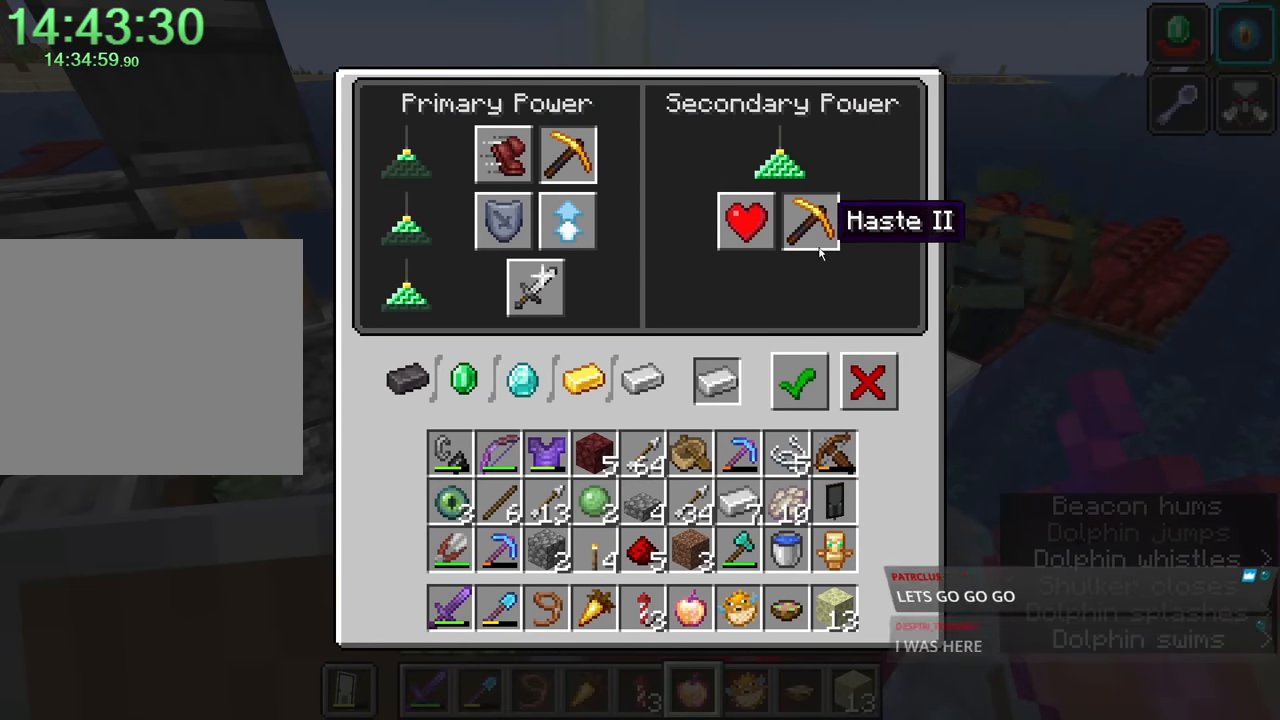
{"keys": [], "mouse": [], "events": []}
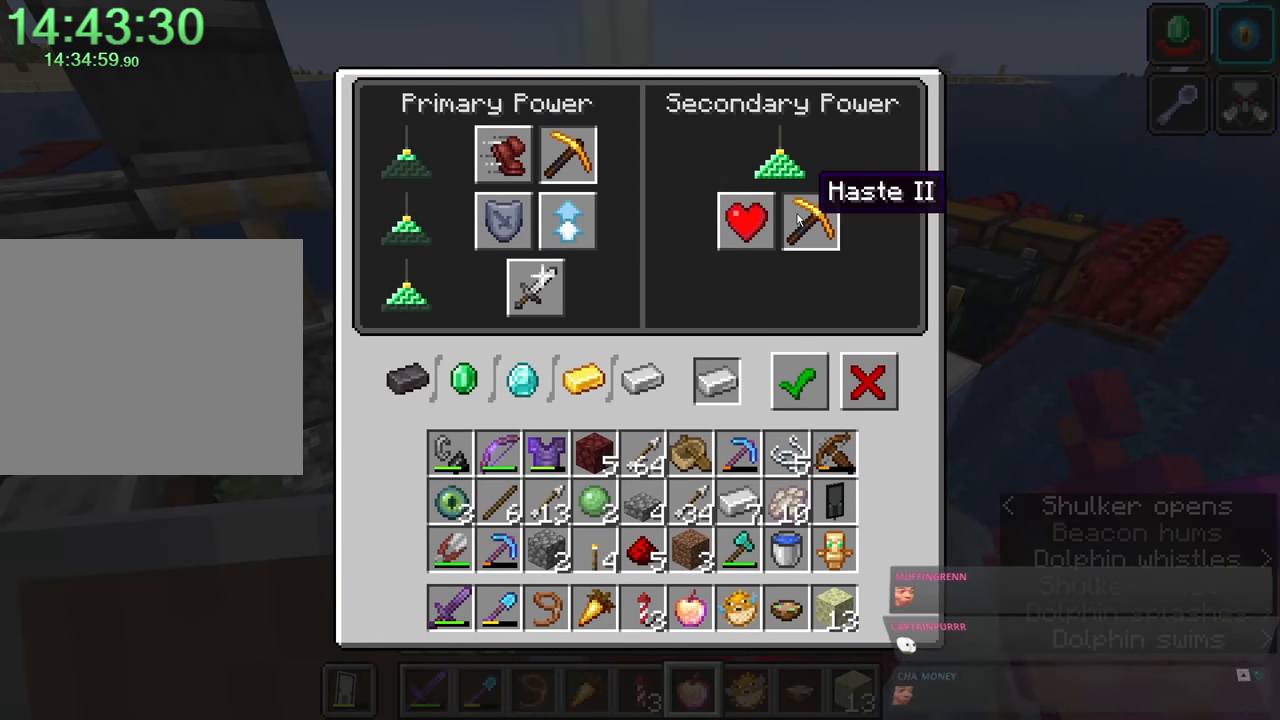
{"keys": [], "mouse": [], "events": [[216, "mouse_left", "down"], [300, "mouse_left", "up"]]}
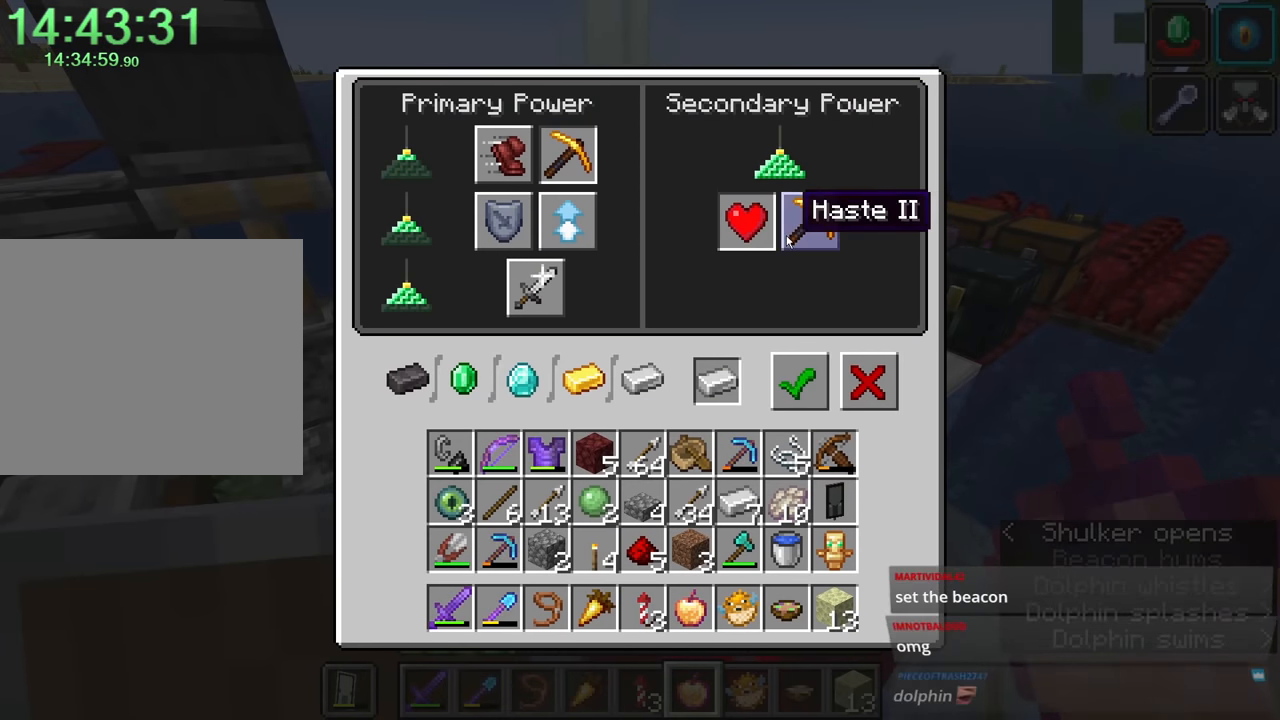
{"keys": [], "mouse": ["left"], "events": [[500, "mouse_left", "down"]]}
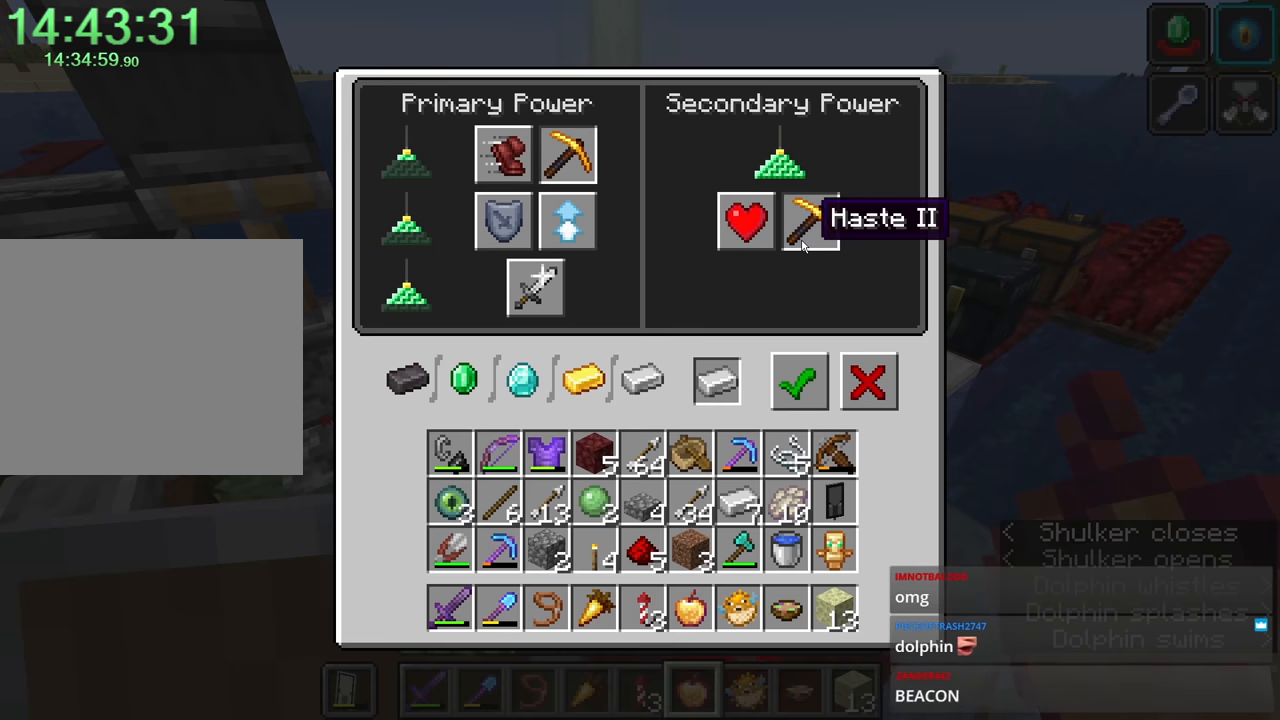
{"keys": [], "mouse": ["left"], "events": [[50, "mouse_left", "up"], [500, "mouse_left", "down"]]}
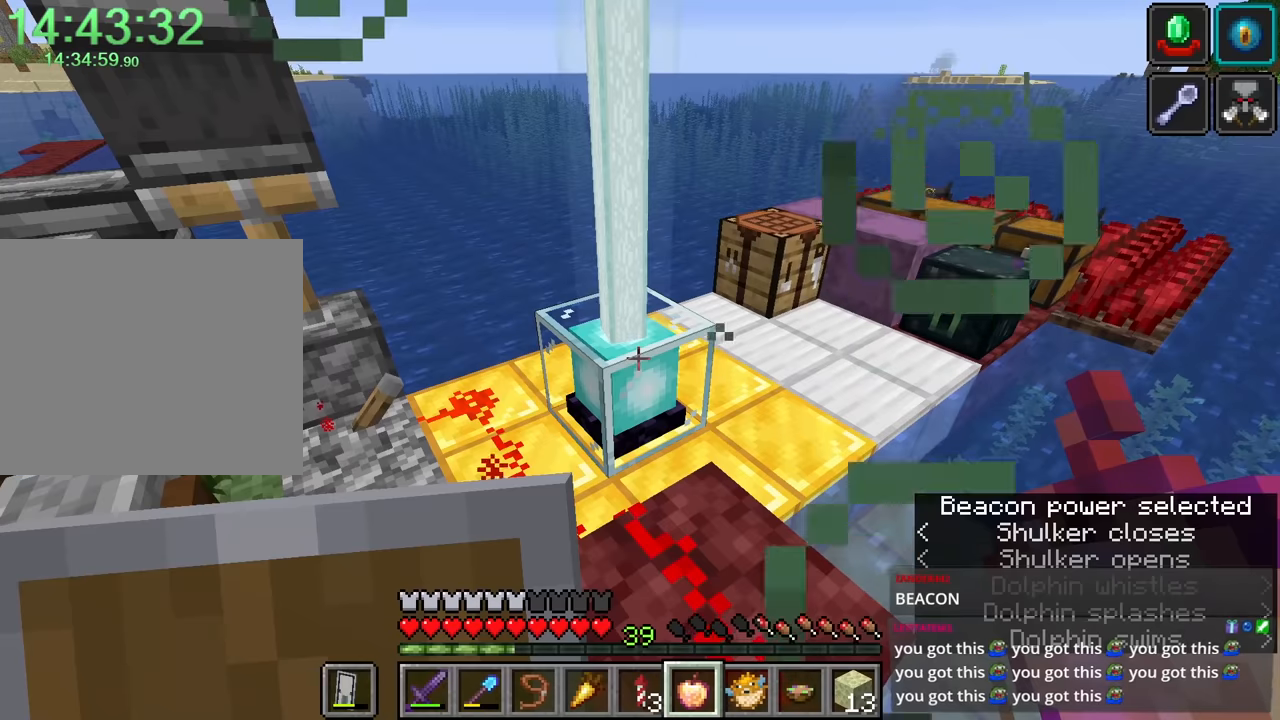
{"keys": [], "mouse": [], "events": [[50, "mouse_left", "up"]]}
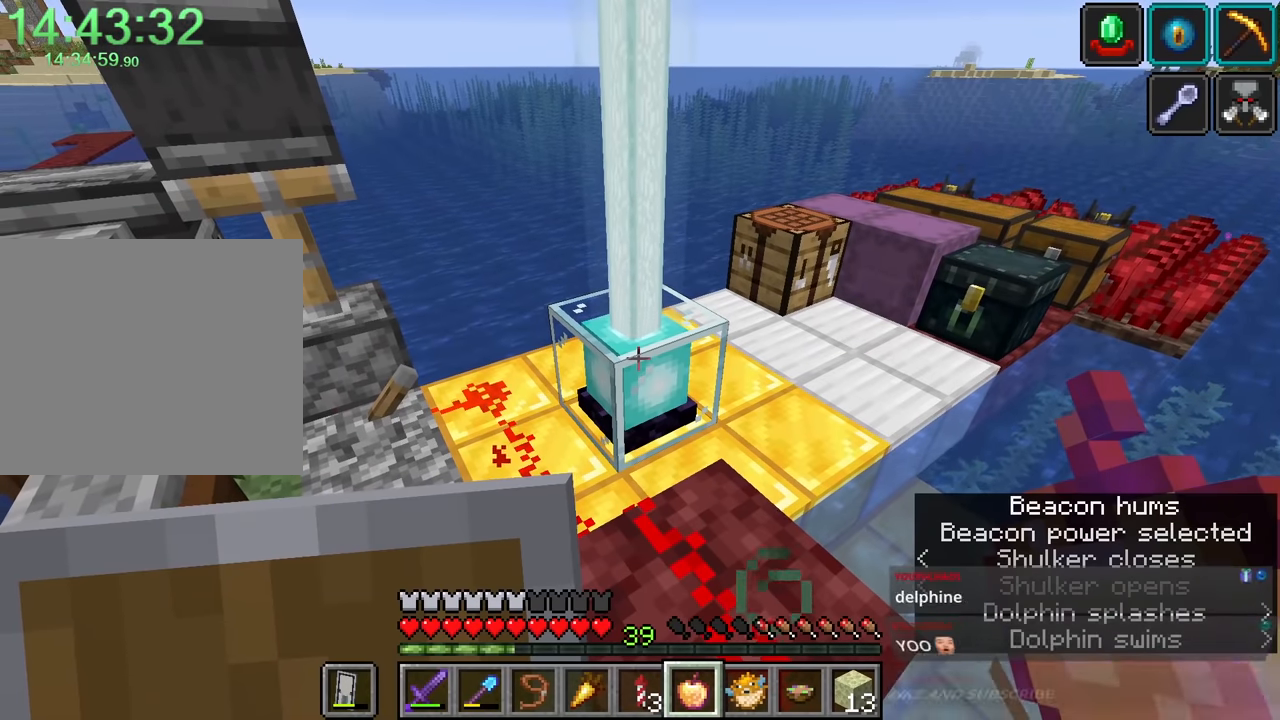
{"keys": [], "mouse": [], "events": []}
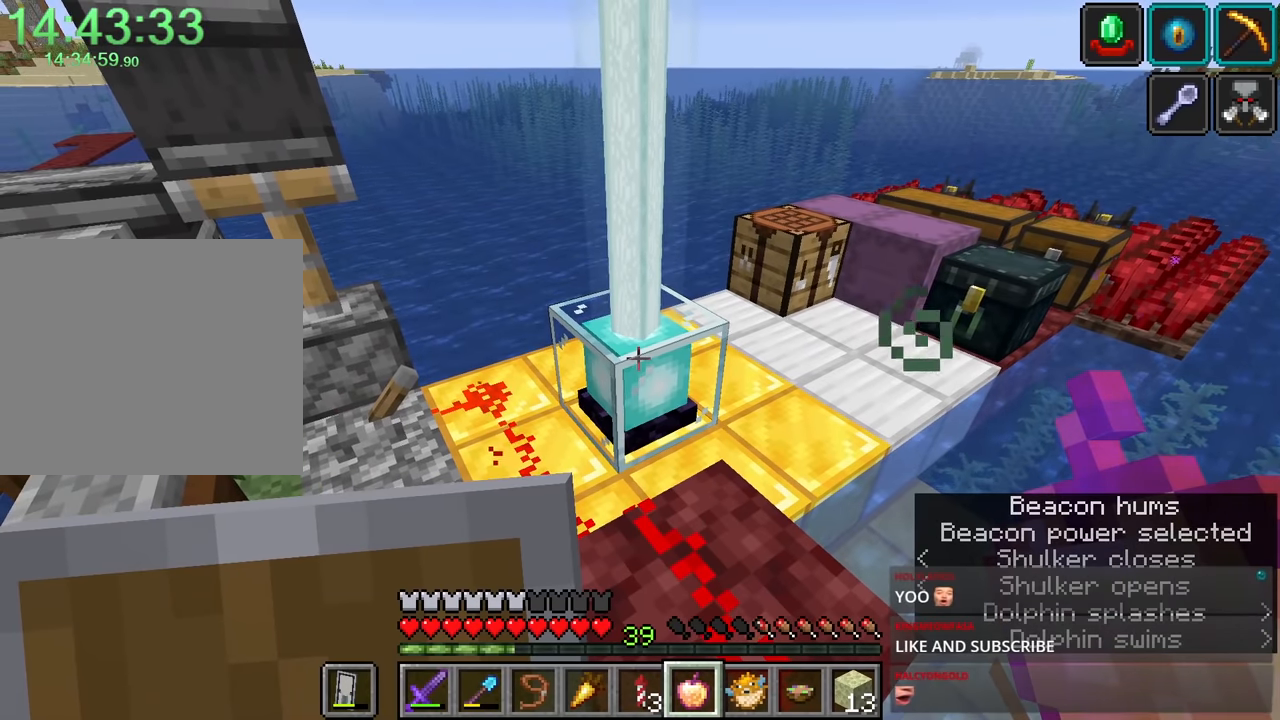
{"keys": [], "mouse": [], "events": [[116, "mouse_right", "down"], [200, "mouse_right", "up"]]}
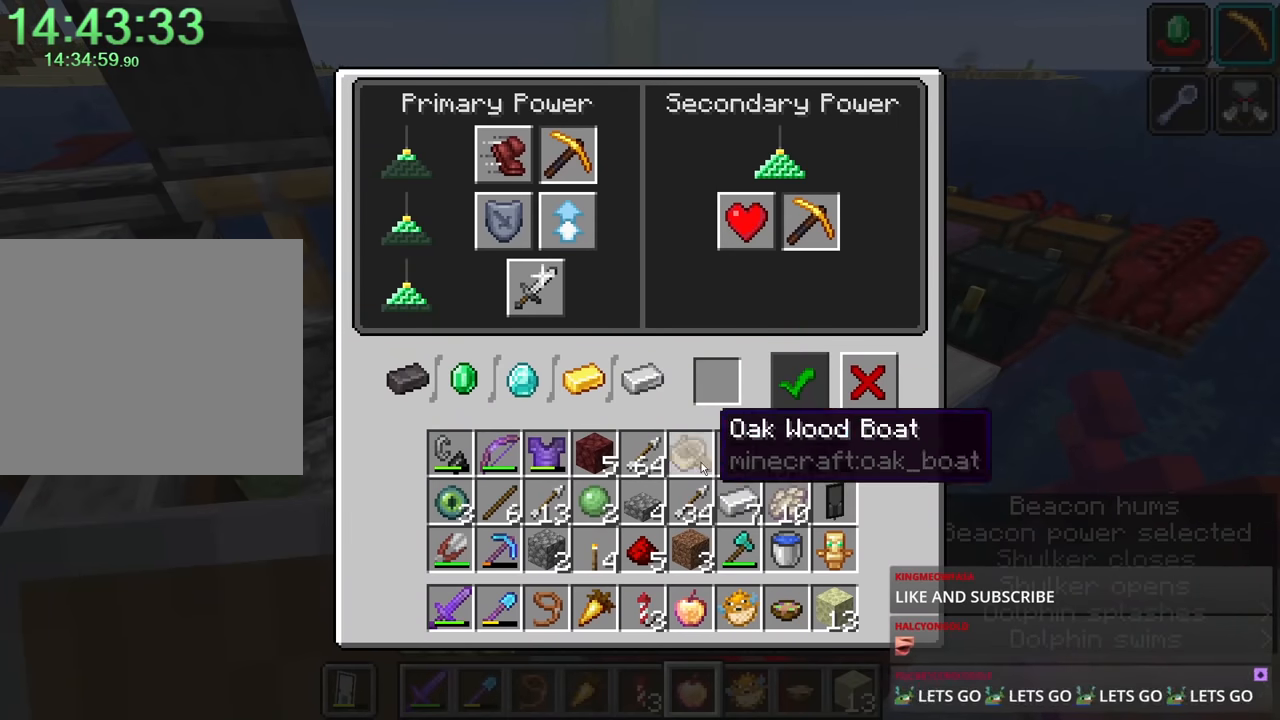
{"keys": [], "mouse": [], "events": [[183, "mouse_left", "down"], [233, "mouse_left", "up"]]}
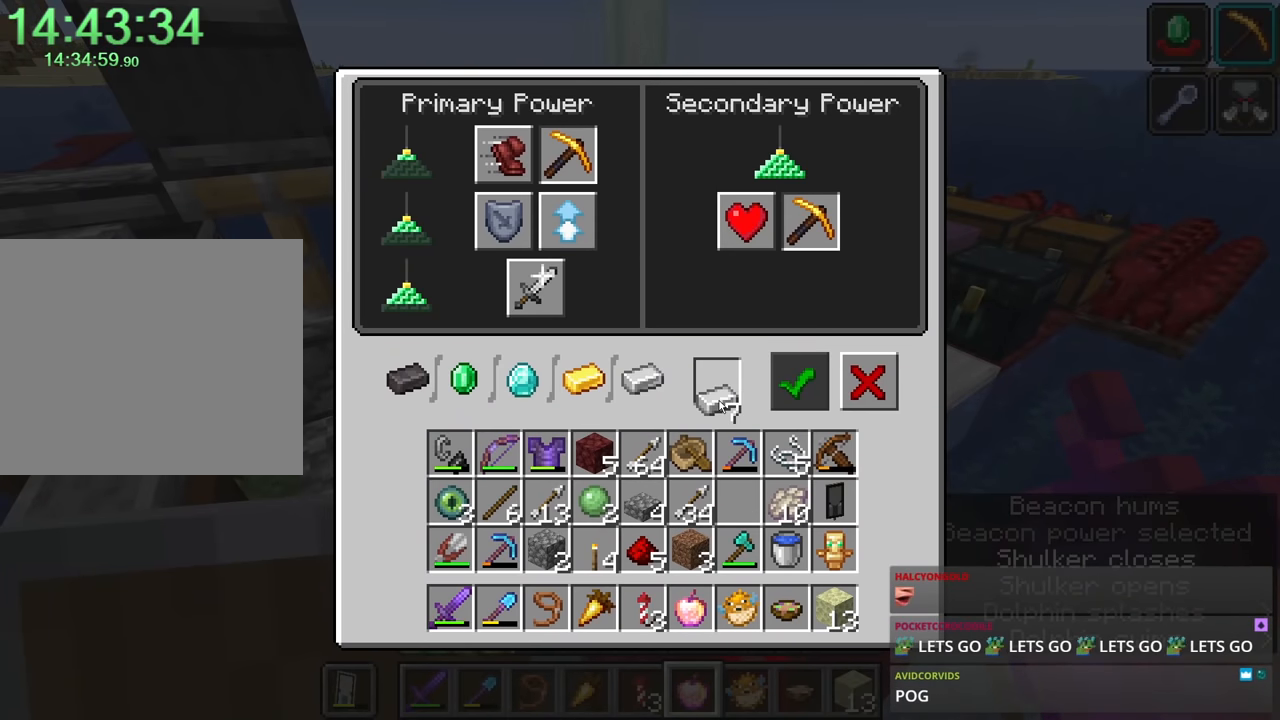
{"keys": [], "mouse": [], "events": [[50, "mouse_right", "down"], [100, "mouse_right", "up"], [416, "mouse_left", "down"], [466, "mouse_left", "up"]]}
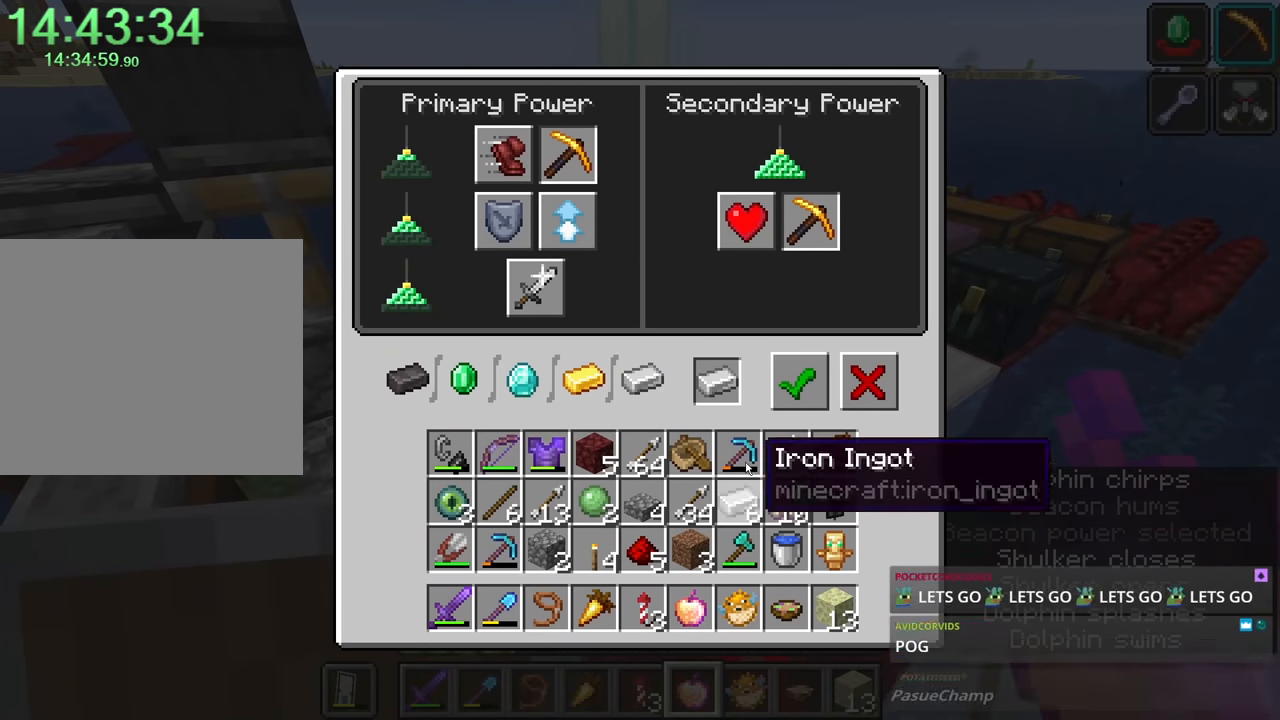
{"keys": [], "mouse": [], "events": []}
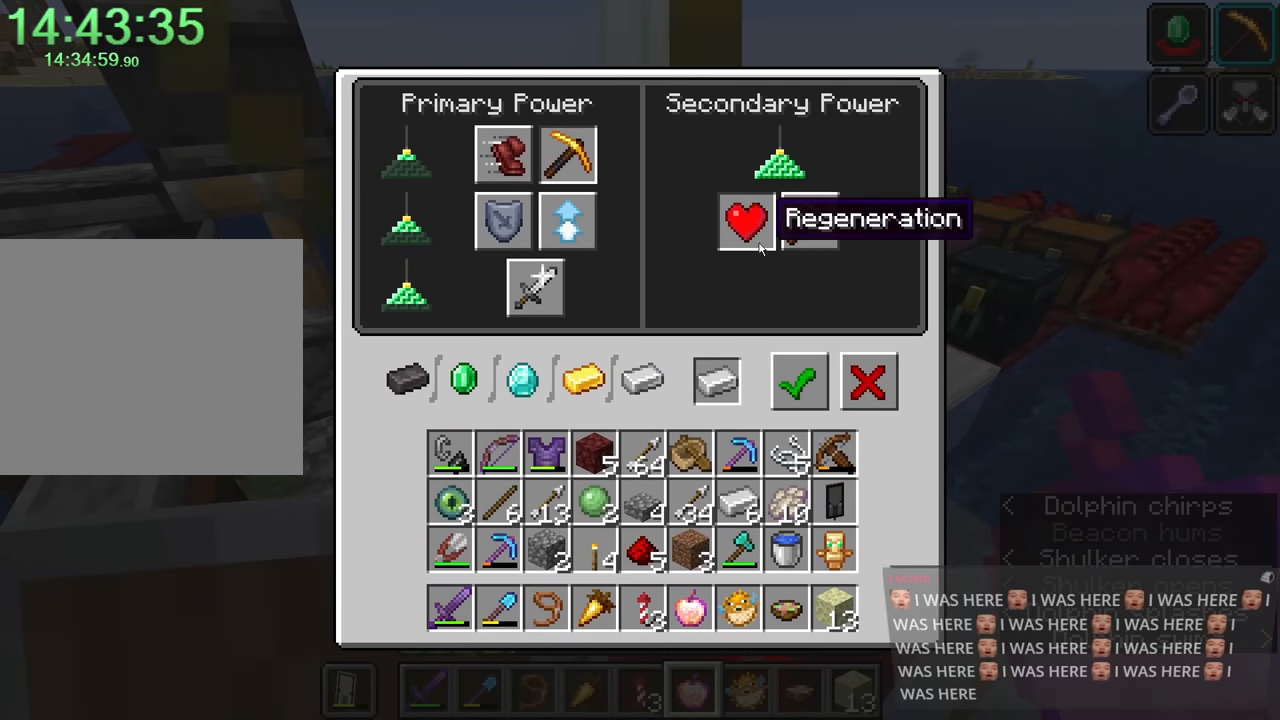
{"keys": [], "mouse": [], "events": []}